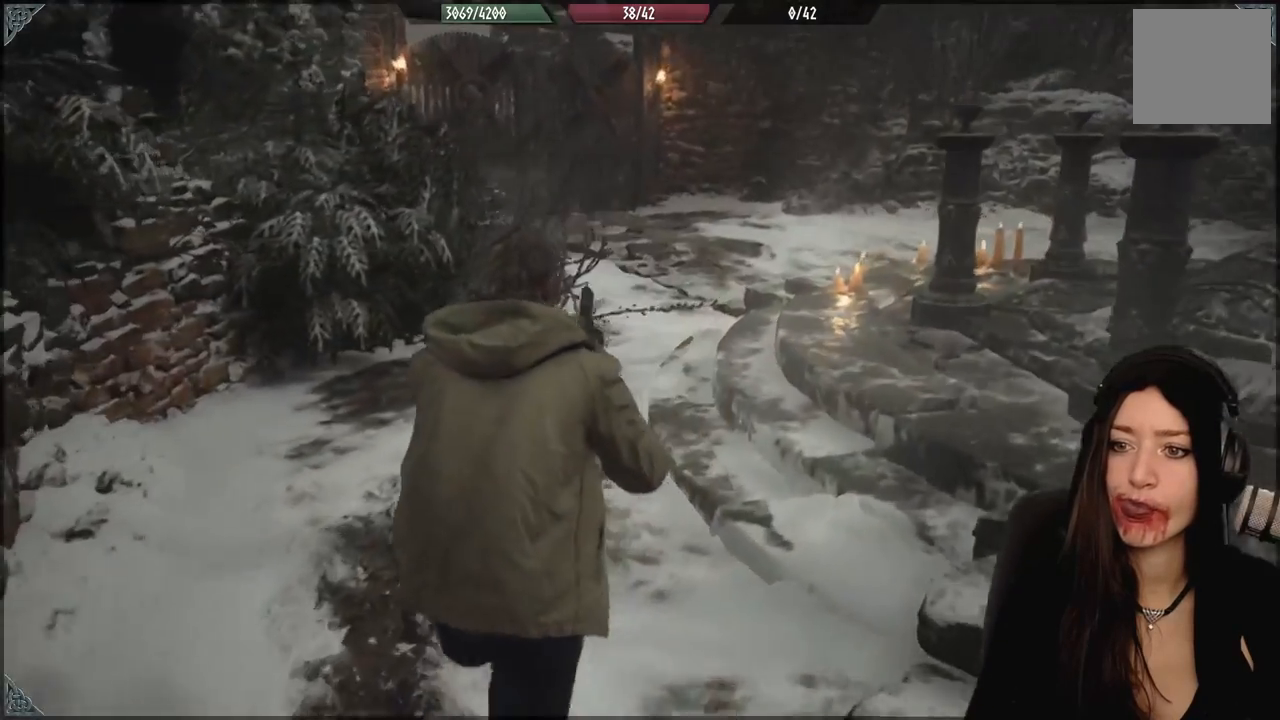
Gameplay with a controller (Xbox layout); each line is a JSON object with the inputs held at the frame after it (dt_ms = milliseconds from this image to that frame). "events" lists button and stick changes between this image and that frame as [ms after this image, input, new state], when the widget could be followed in between.
{"dt_ms": 500, "buttons": [], "left_stick": "up", "right_stick": "center", "events": []}
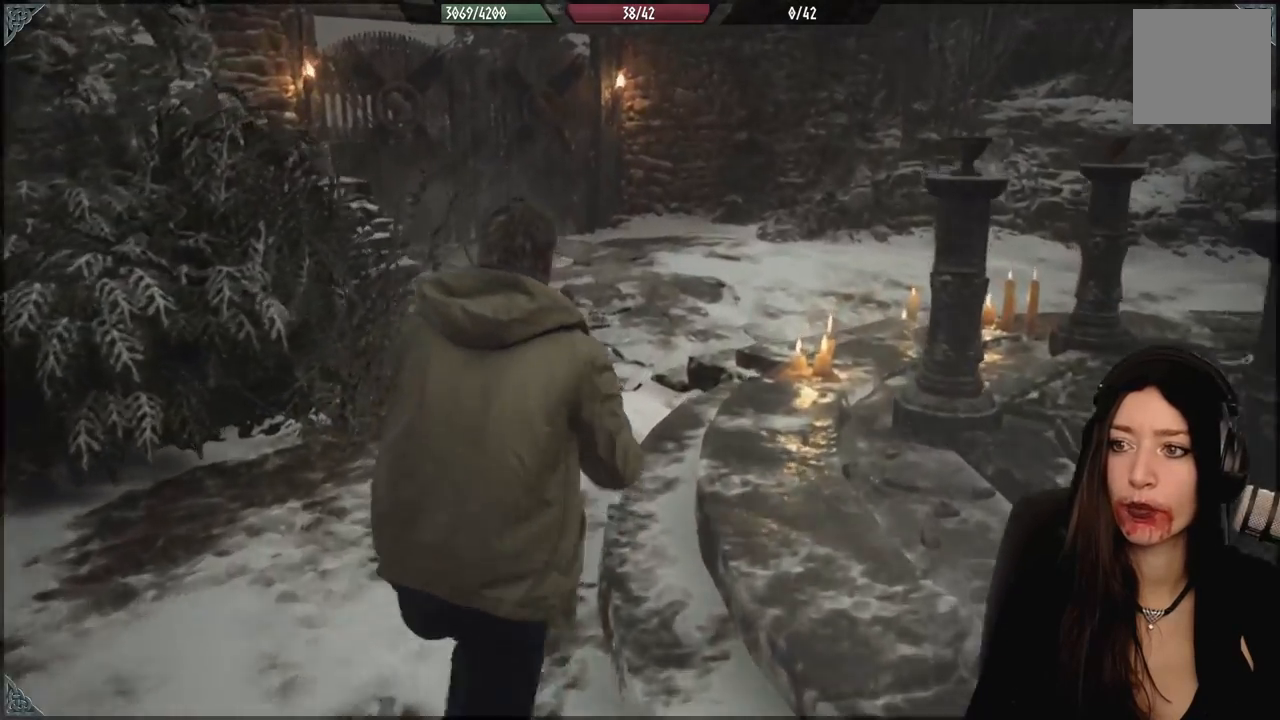
{"dt_ms": 1000, "buttons": [], "left_stick": "up", "right_stick": "center", "events": [[217, "right_stick", "up-left"], [667, "right_stick", "center"]]}
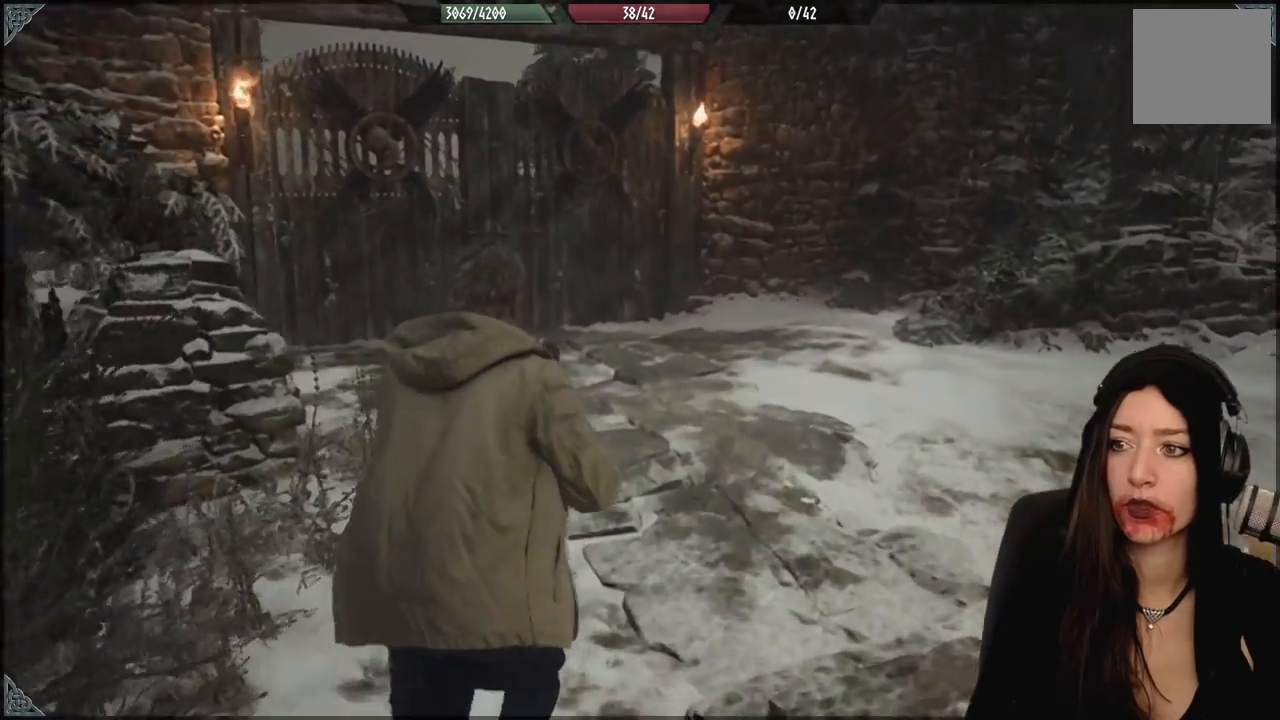
{"dt_ms": 500, "buttons": [], "left_stick": "up", "right_stick": "center", "events": [[150, "right_stick", "left"], [333, "right_stick", "center"]]}
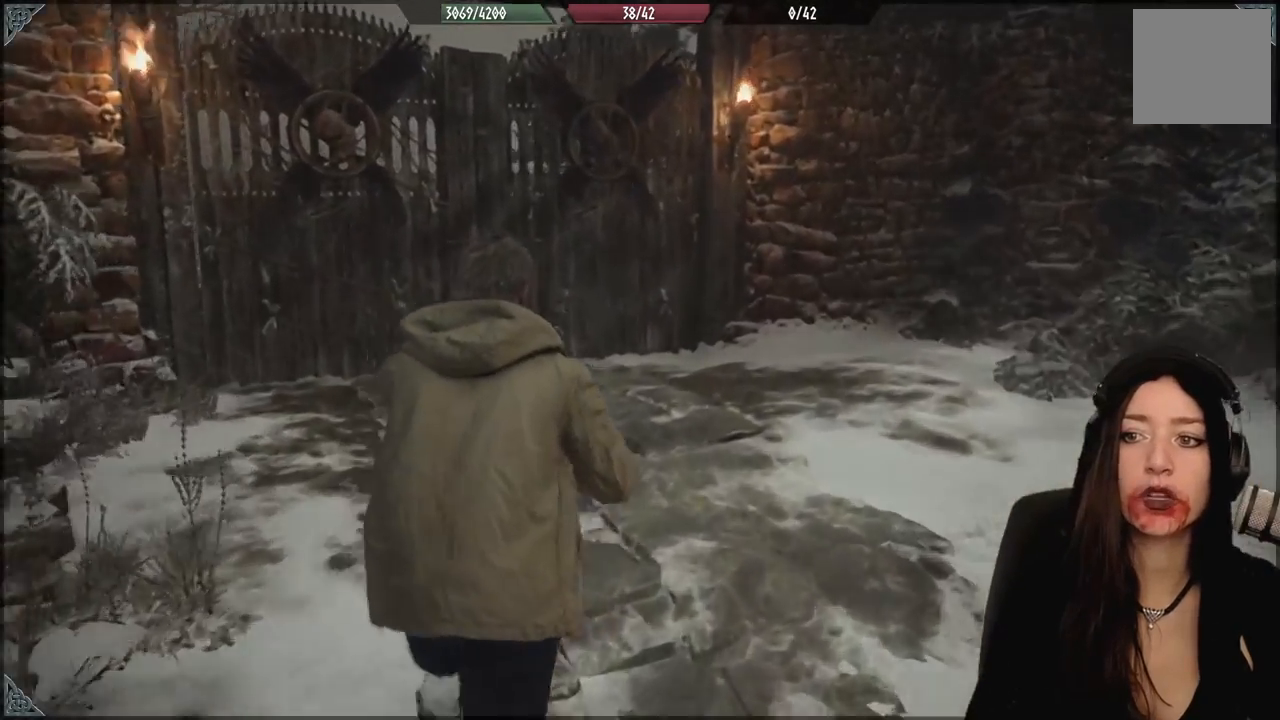
{"dt_ms": 500, "buttons": [], "left_stick": "up", "right_stick": "center", "events": [[83, "right_stick", "left"], [333, "right_stick", "center"]]}
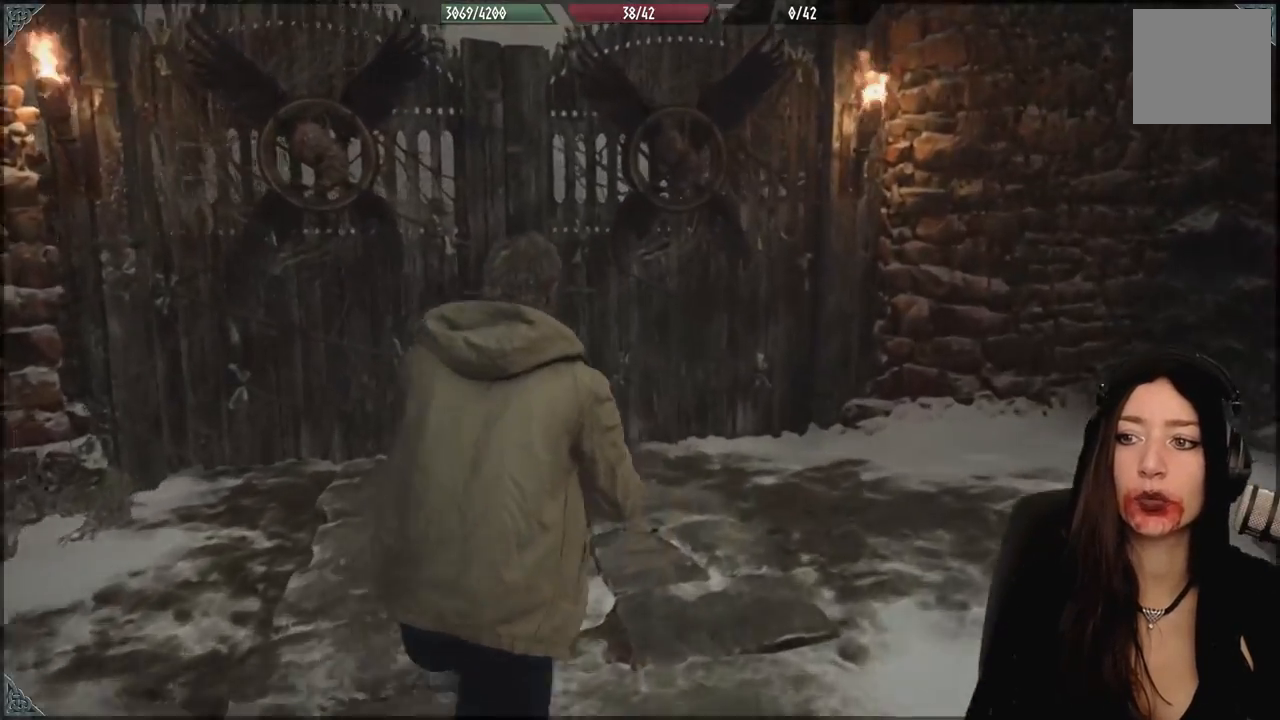
{"dt_ms": 500, "buttons": [], "left_stick": "up", "right_stick": "center", "events": [[50, "right_stick", "left"], [333, "right_stick", "center"]]}
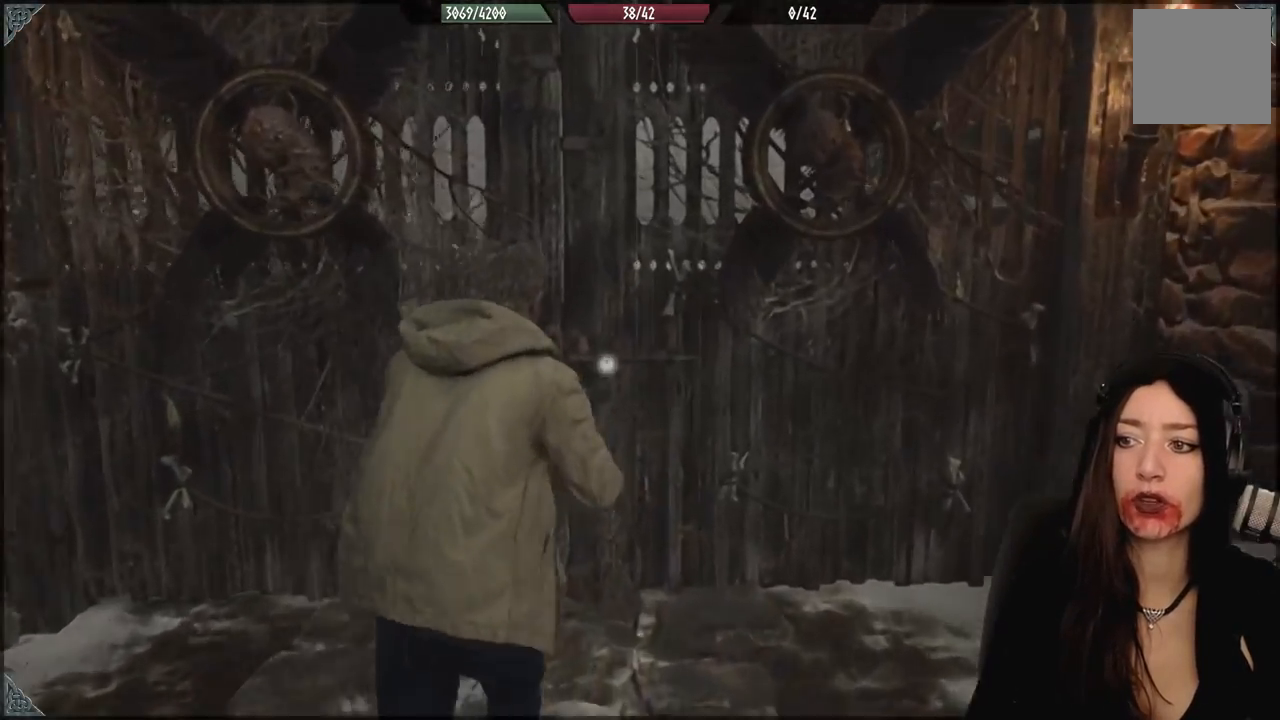
{"dt_ms": 500, "buttons": [], "left_stick": "up", "right_stick": "center", "events": []}
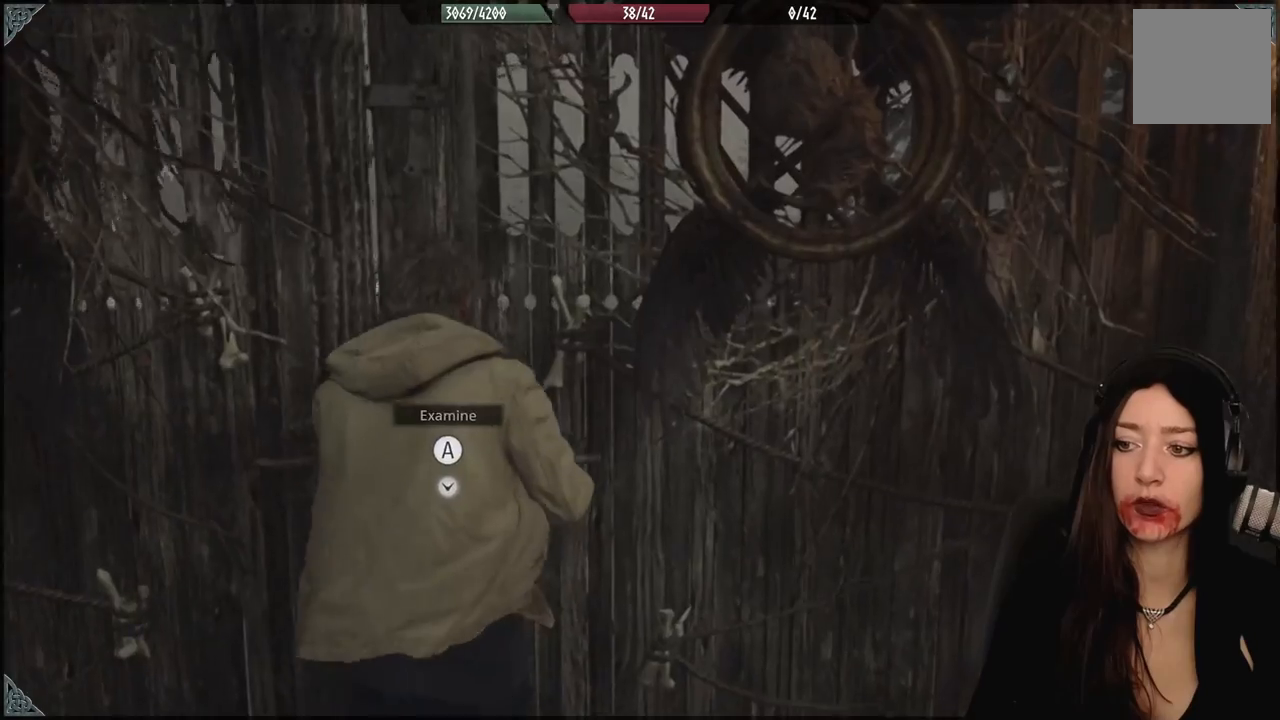
{"dt_ms": 500, "buttons": [], "left_stick": "center", "right_stick": "center", "events": [[100, "A", "down"], [133, "left_stick", "center"], [250, "A", "up"], [317, "A", "down"], [450, "A", "up"]]}
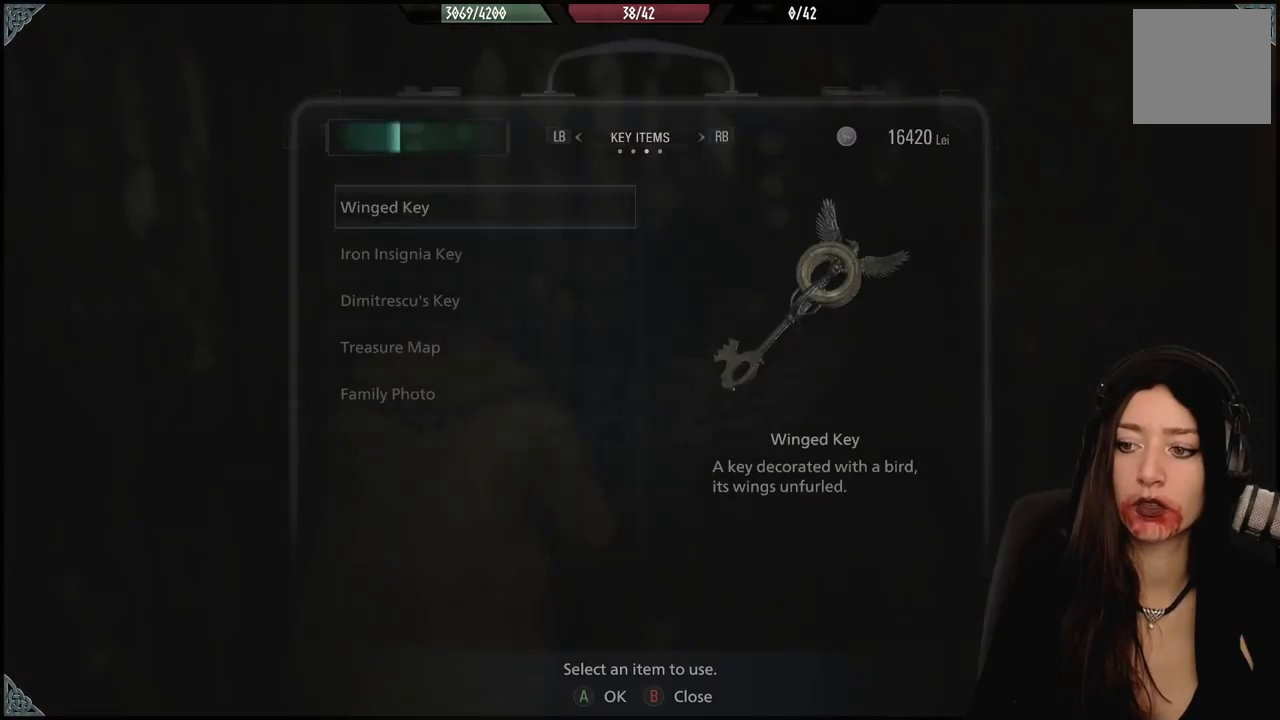
{"dt_ms": 500, "buttons": [], "left_stick": "center", "right_stick": "center", "events": []}
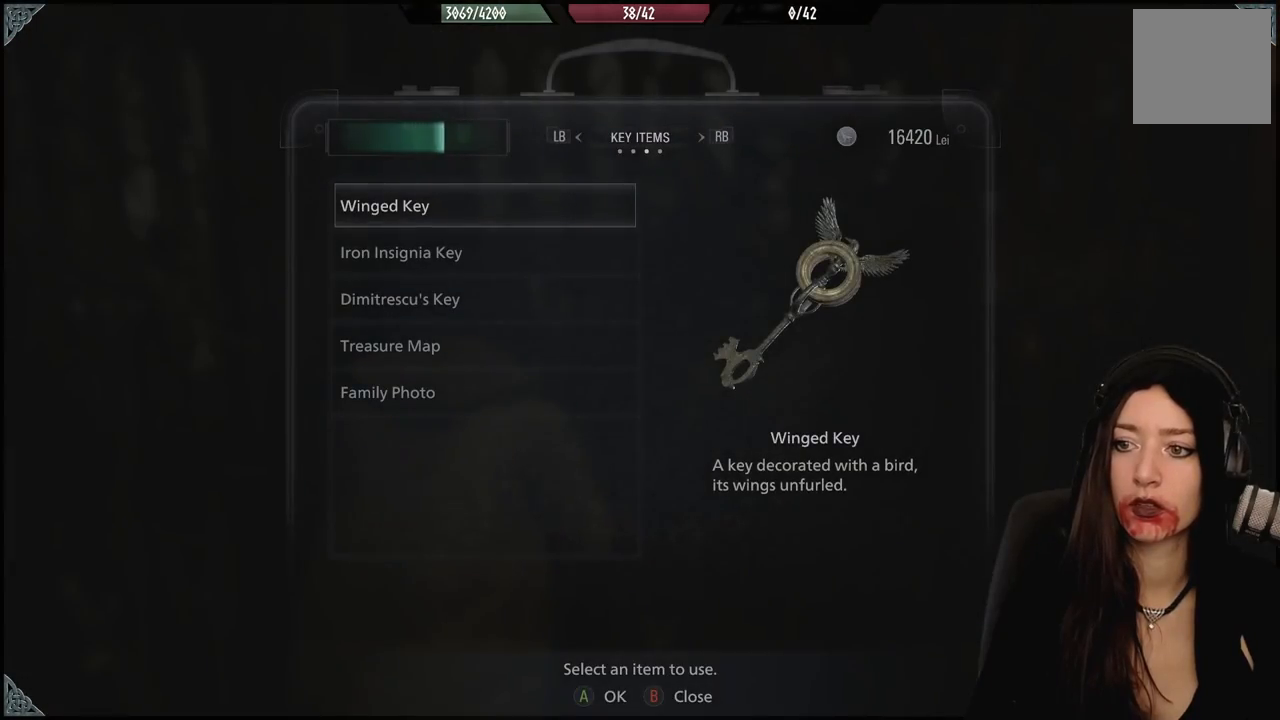
{"dt_ms": 1000, "buttons": [], "left_stick": "down", "right_stick": "down-left", "events": [[267, "A", "down"], [383, "A", "up"], [500, "left_stick", "down"], [583, "B", "down"], [667, "B", "up"], [833, "right_stick", "down-left"]]}
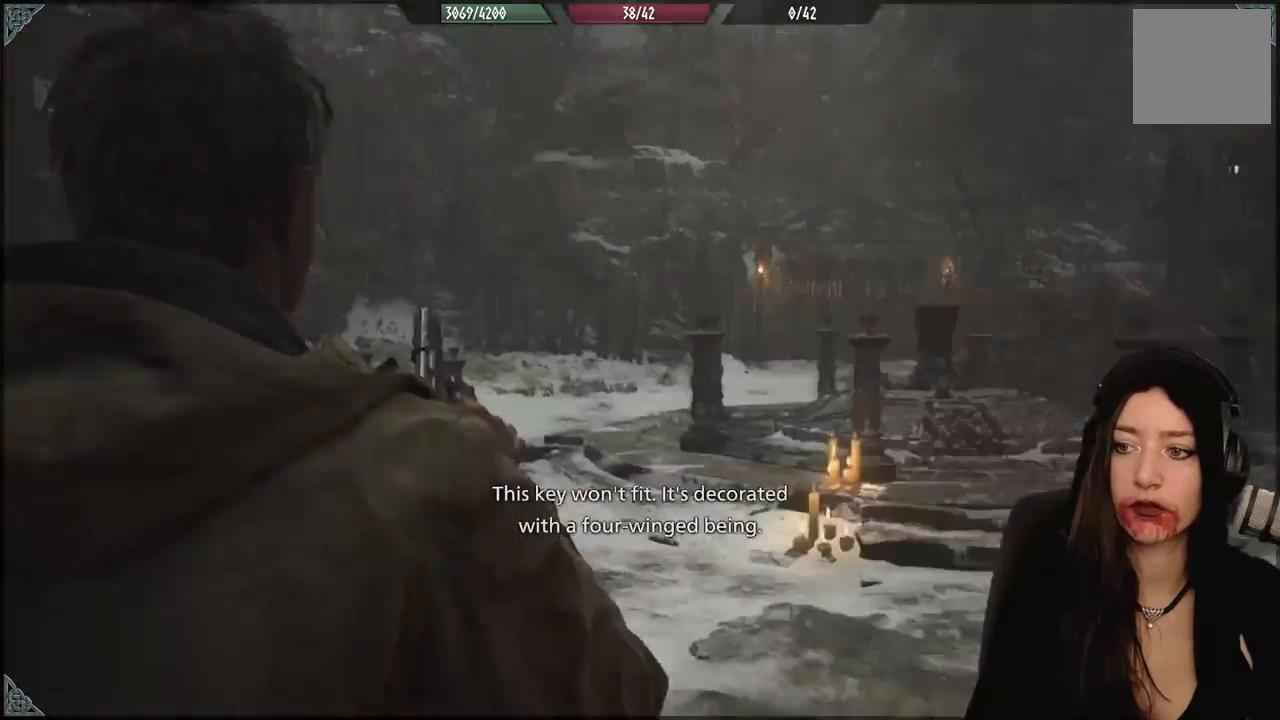
{"dt_ms": 500, "buttons": [], "left_stick": "up", "right_stick": "down", "events": [[133, "right_stick", "center"], [200, "left_stick", "right"], [317, "left_stick", "up-right"], [417, "left_stick", "up"], [483, "right_stick", "down"]]}
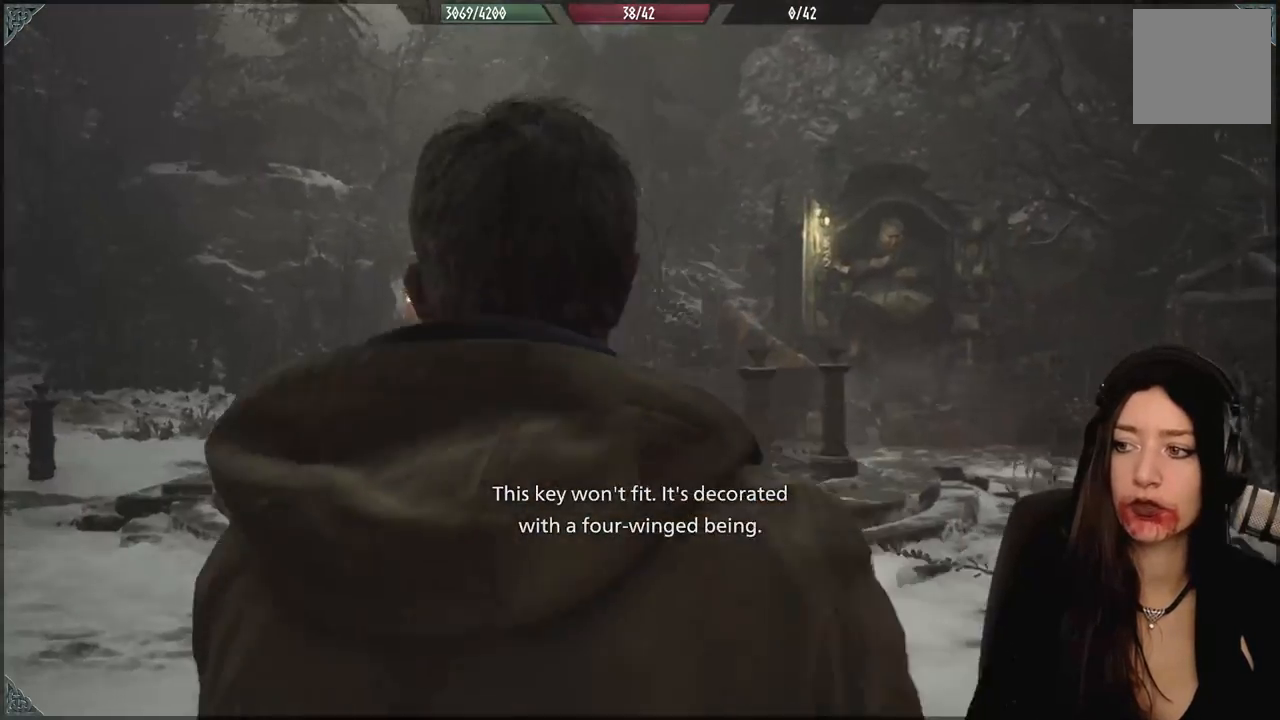
{"dt_ms": 500, "buttons": [], "left_stick": "up", "right_stick": "right", "events": [[100, "right_stick", "down-right"], [233, "right_stick", "center"], [467, "right_stick", "right"]]}
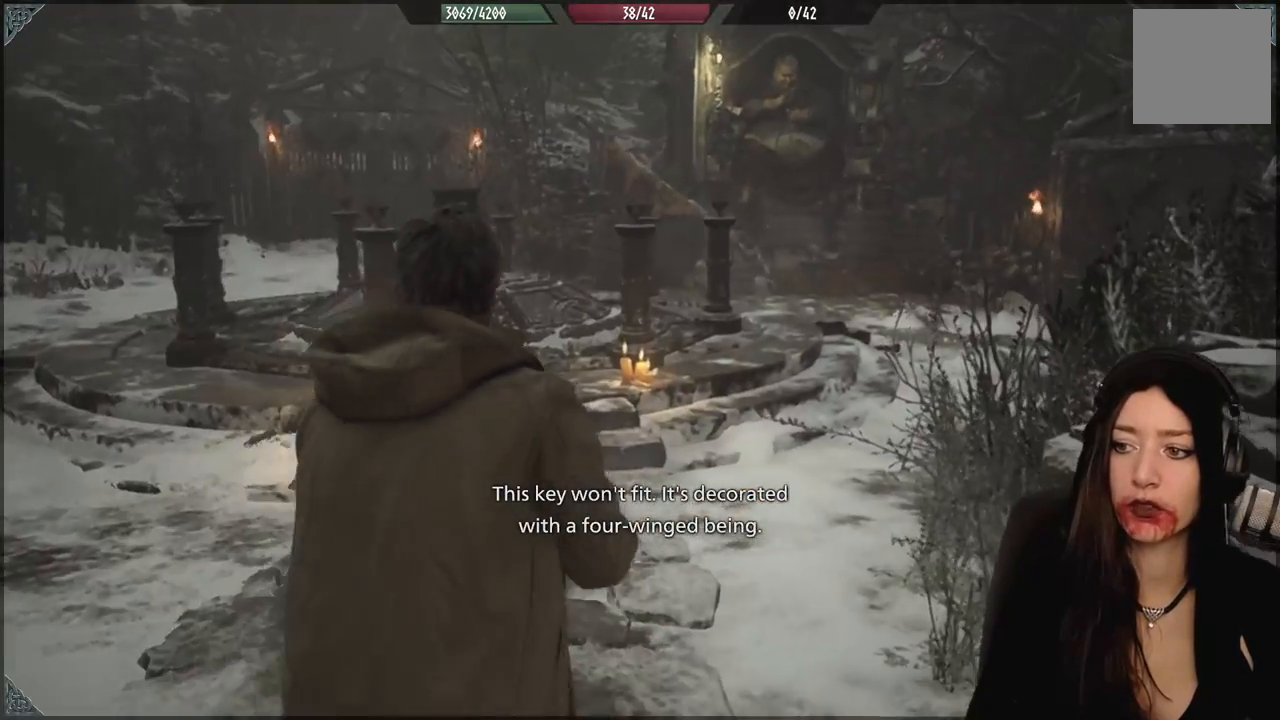
{"dt_ms": 500, "buttons": [], "left_stick": "up", "right_stick": "center", "events": [[317, "right_stick", "center"]]}
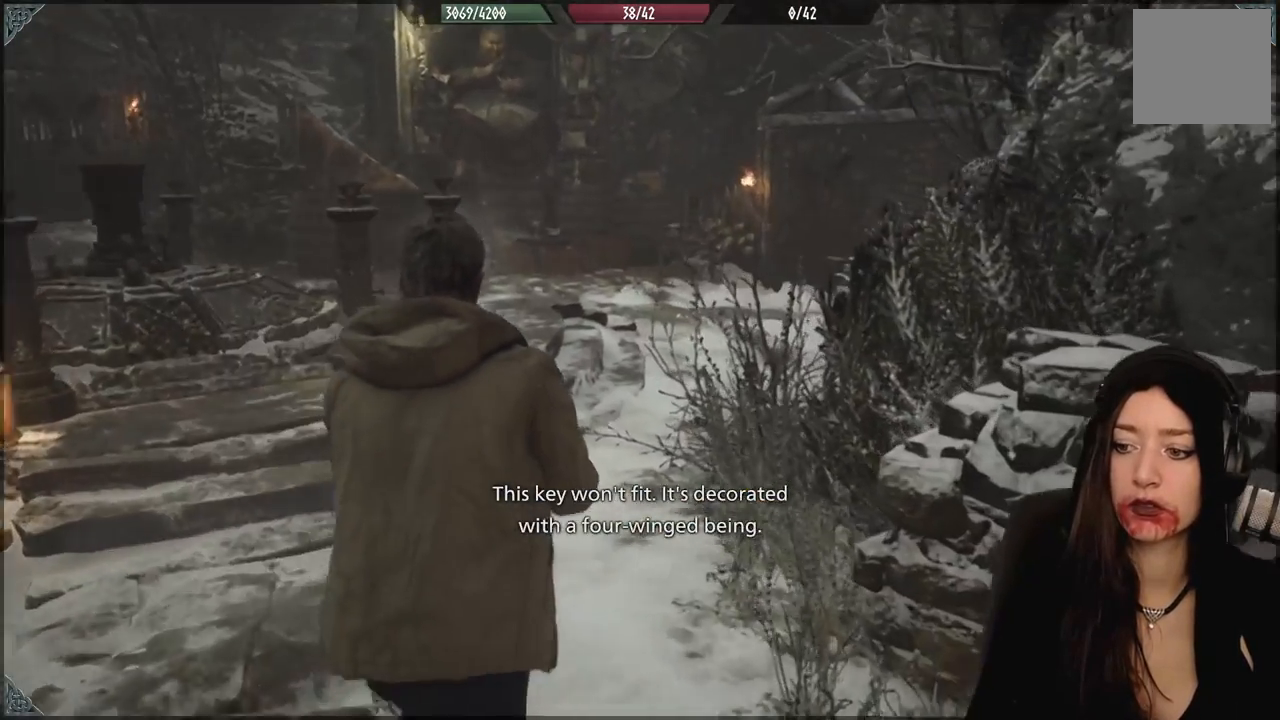
{"dt_ms": 500, "buttons": [], "left_stick": "up-left", "right_stick": "down-left", "events": [[33, "left_stick", "up-left"], [83, "right_stick", "down-left"], [300, "right_stick", "center"], [383, "right_stick", "down-left"]]}
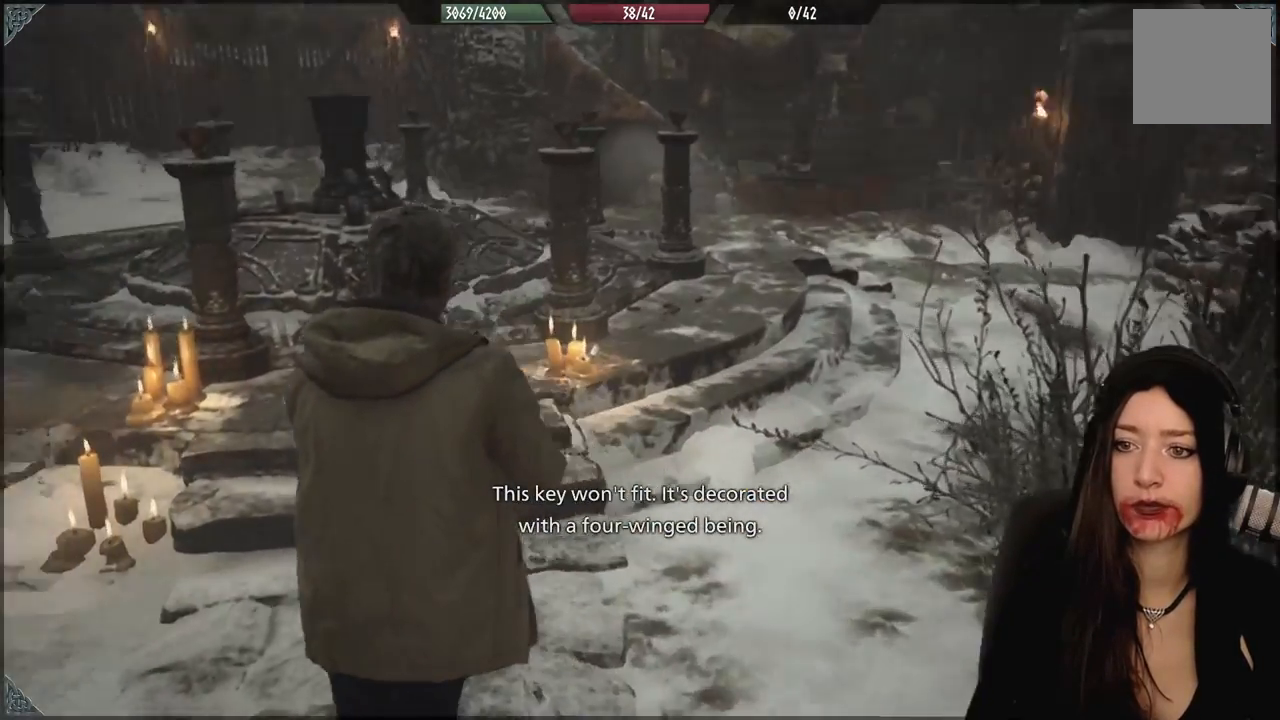
{"dt_ms": 500, "buttons": [], "left_stick": "up", "right_stick": "center", "events": [[117, "right_stick", "center"], [150, "left_stick", "up"]]}
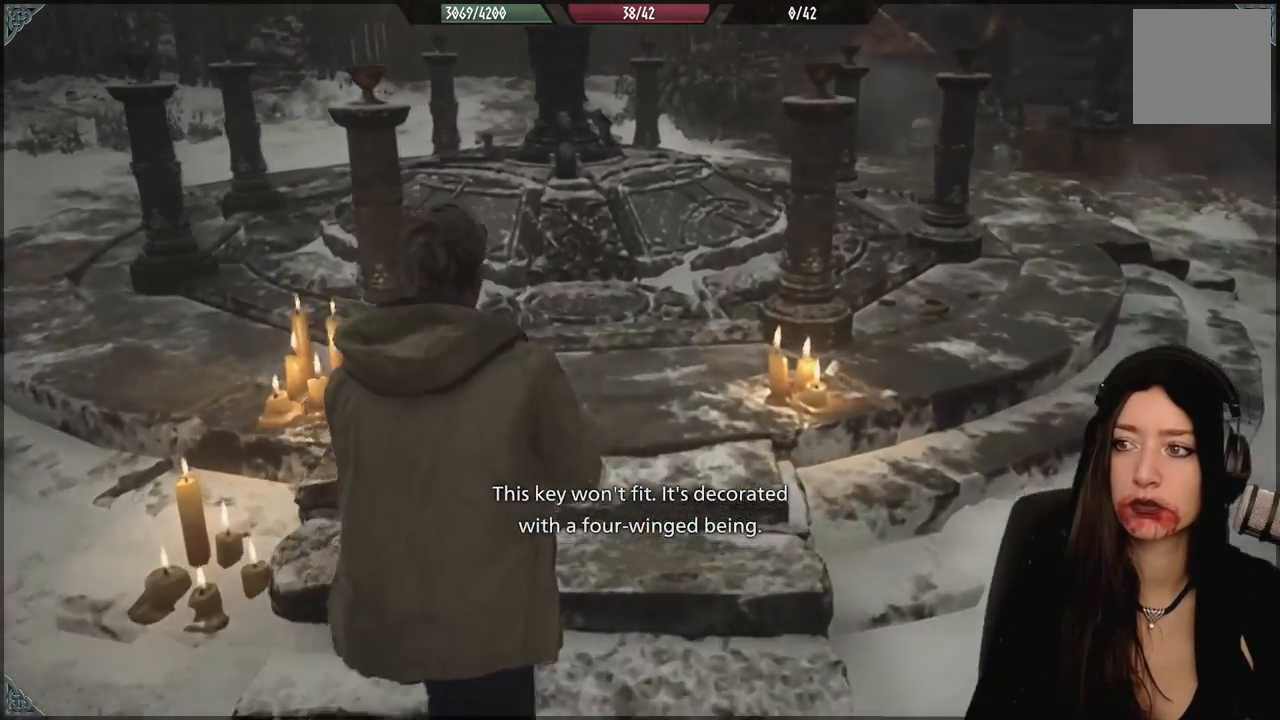
{"dt_ms": 500, "buttons": [], "left_stick": "up-right", "right_stick": "right", "events": [[267, "left_stick", "up-right"], [400, "right_stick", "right"]]}
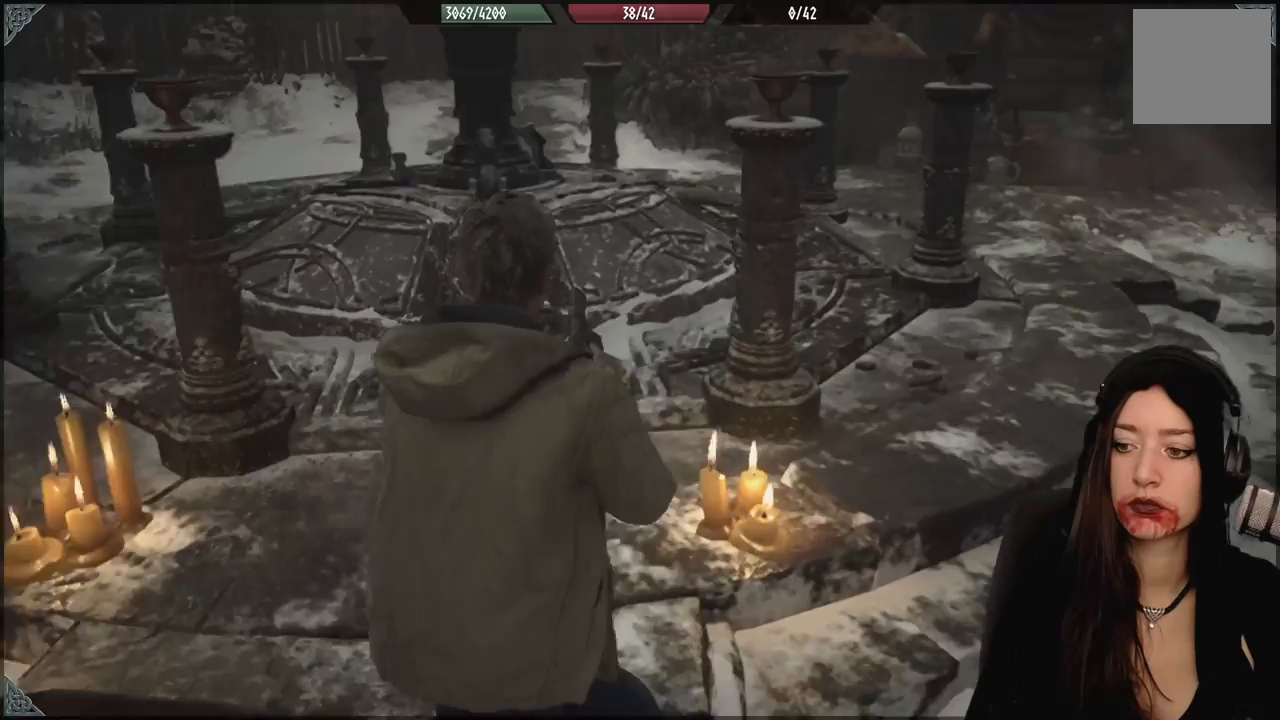
{"dt_ms": 500, "buttons": [], "left_stick": "up", "right_stick": "center", "events": [[233, "left_stick", "up"], [283, "right_stick", "center"]]}
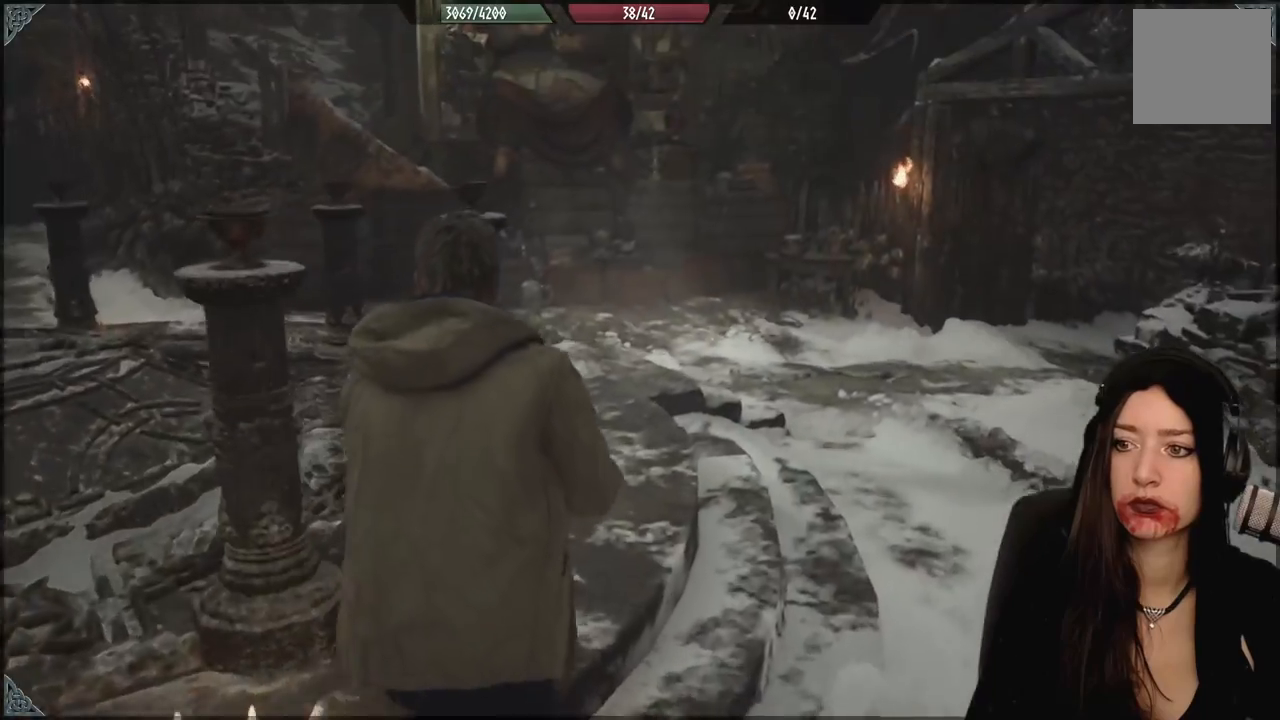
{"dt_ms": 500, "buttons": [], "left_stick": "up", "right_stick": "right", "events": [[350, "right_stick", "right"]]}
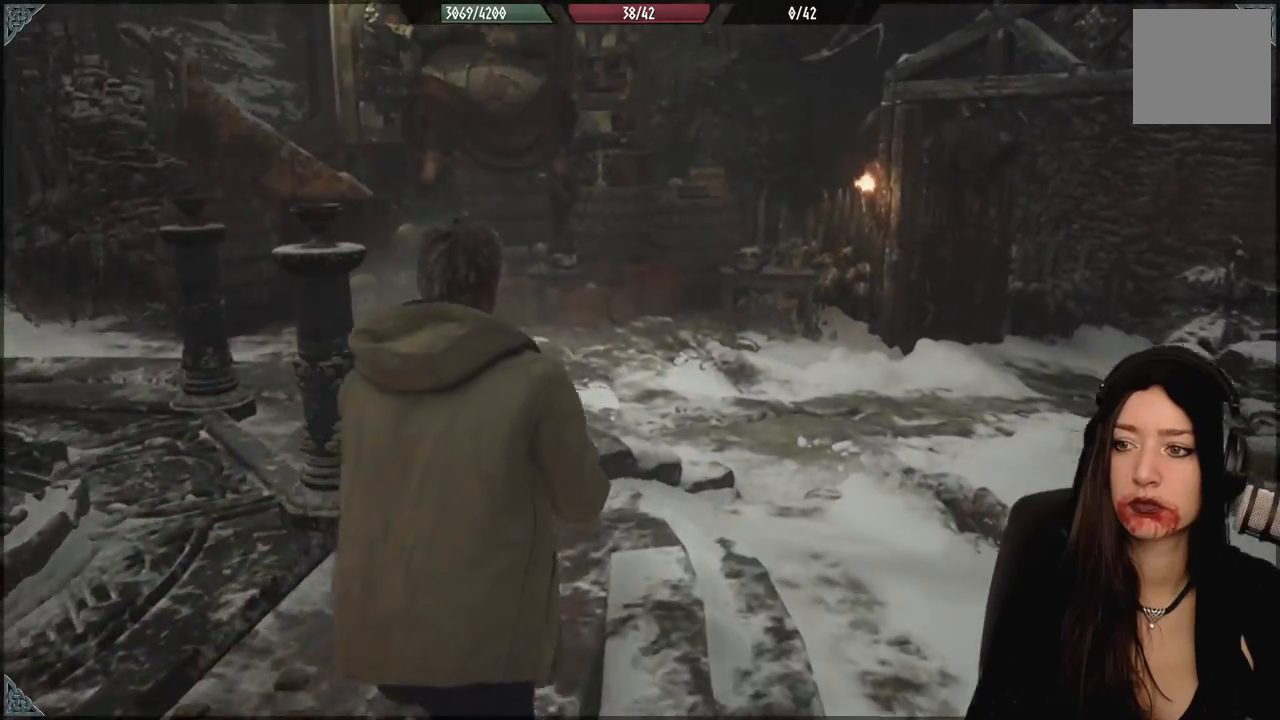
{"dt_ms": 500, "buttons": [], "left_stick": "up", "right_stick": "center", "events": [[333, "right_stick", "center"]]}
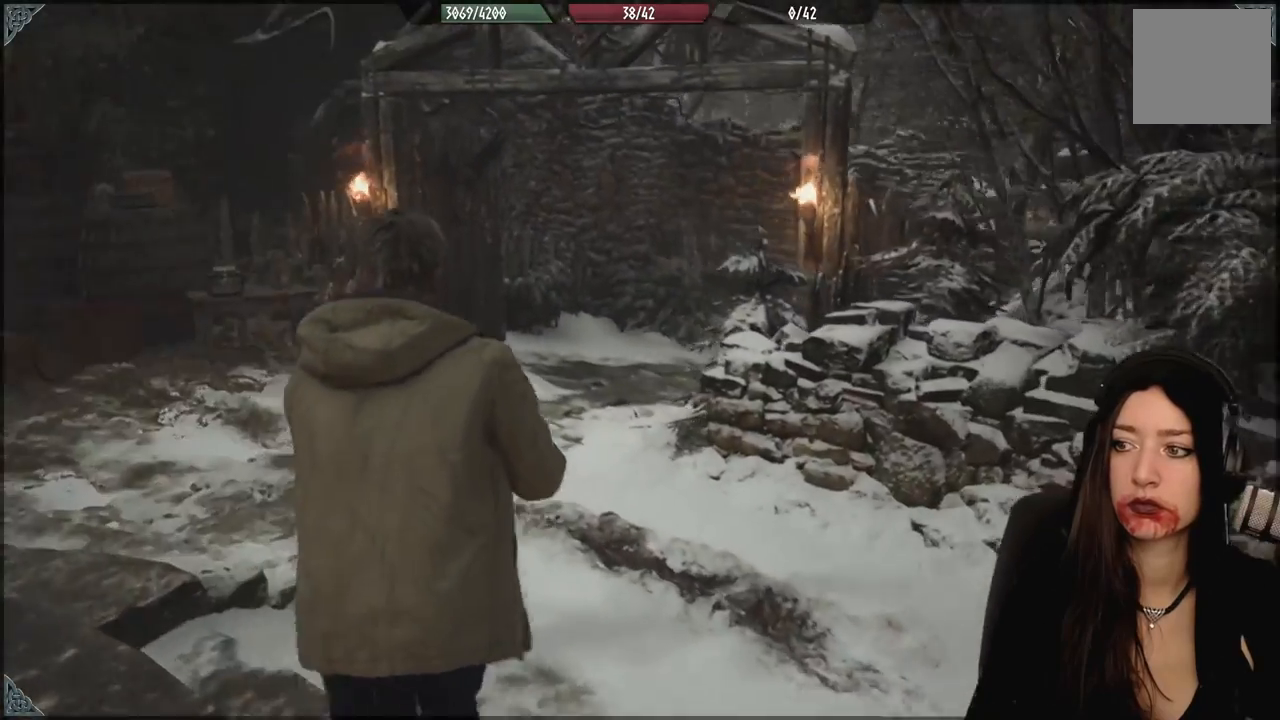
{"dt_ms": 500, "buttons": [], "left_stick": "up", "right_stick": "right", "events": [[67, "L3", "down"], [217, "L3", "up"], [383, "right_stick", "right"]]}
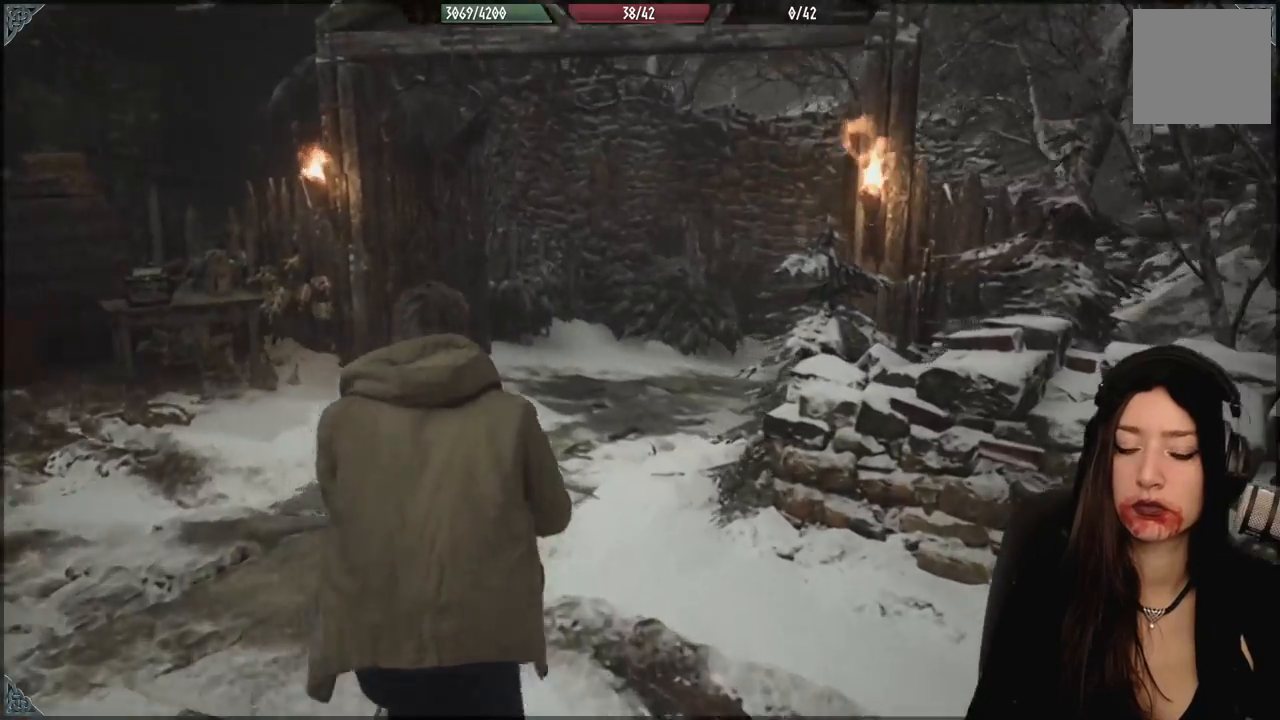
{"dt_ms": 500, "buttons": [], "left_stick": "up", "right_stick": "center", "events": [[133, "right_stick", "center"], [167, "left_stick", "up-left"], [467, "left_stick", "up"]]}
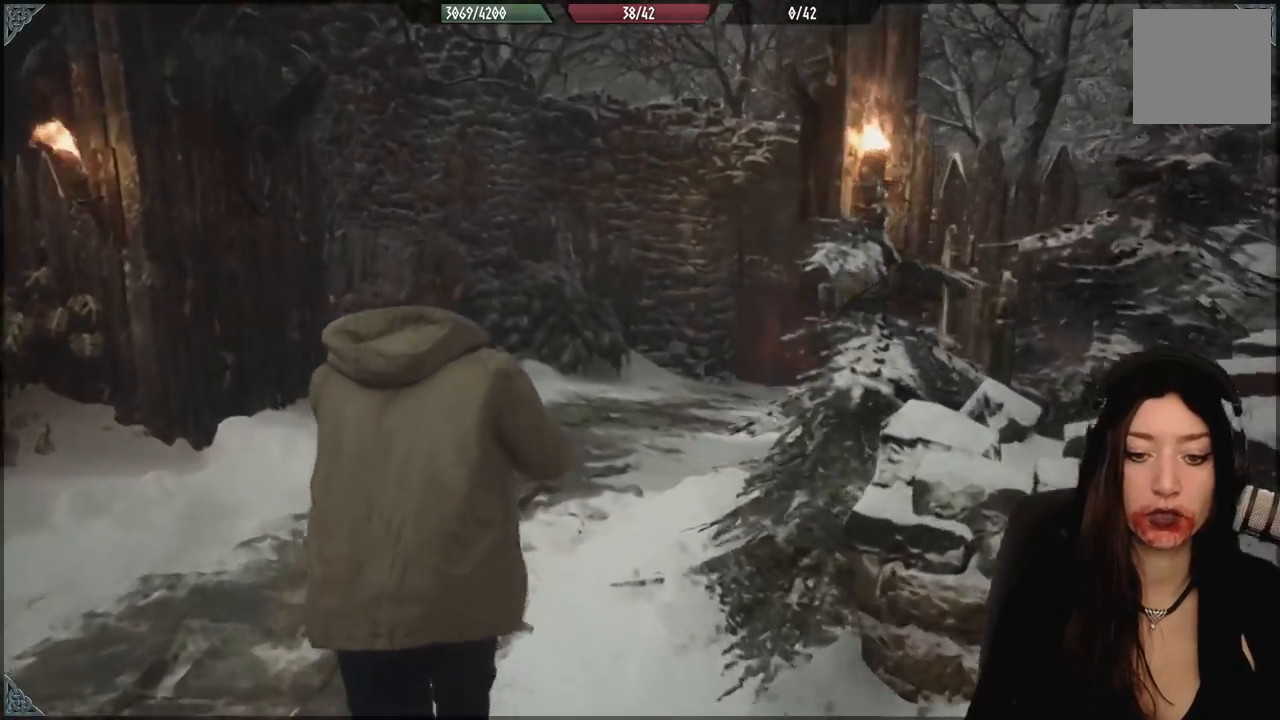
{"dt_ms": 500, "buttons": [], "left_stick": "up-left", "right_stick": "right", "events": [[83, "right_stick", "right"], [500, "left_stick", "up-left"]]}
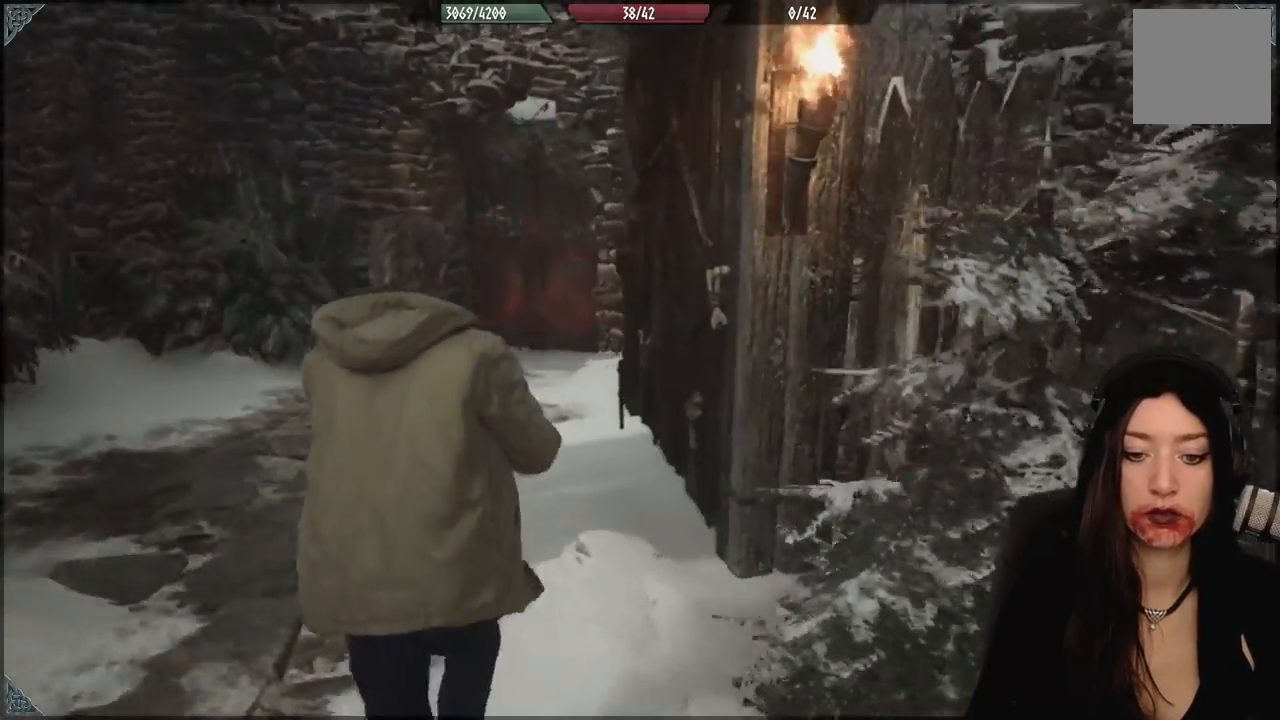
{"dt_ms": 500, "buttons": [], "left_stick": "up-left", "right_stick": "center", "events": [[167, "right_stick", "center"]]}
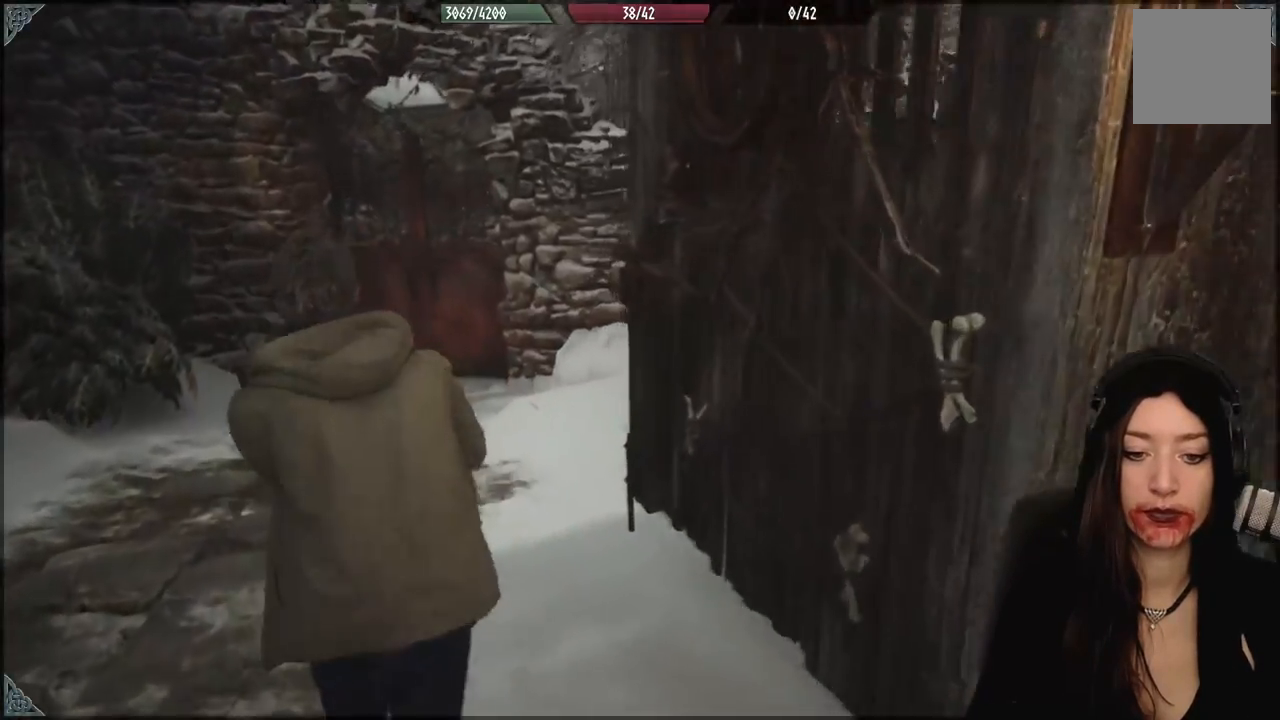
{"dt_ms": 500, "buttons": [], "left_stick": "up-left", "right_stick": "right", "events": [[233, "right_stick", "right"]]}
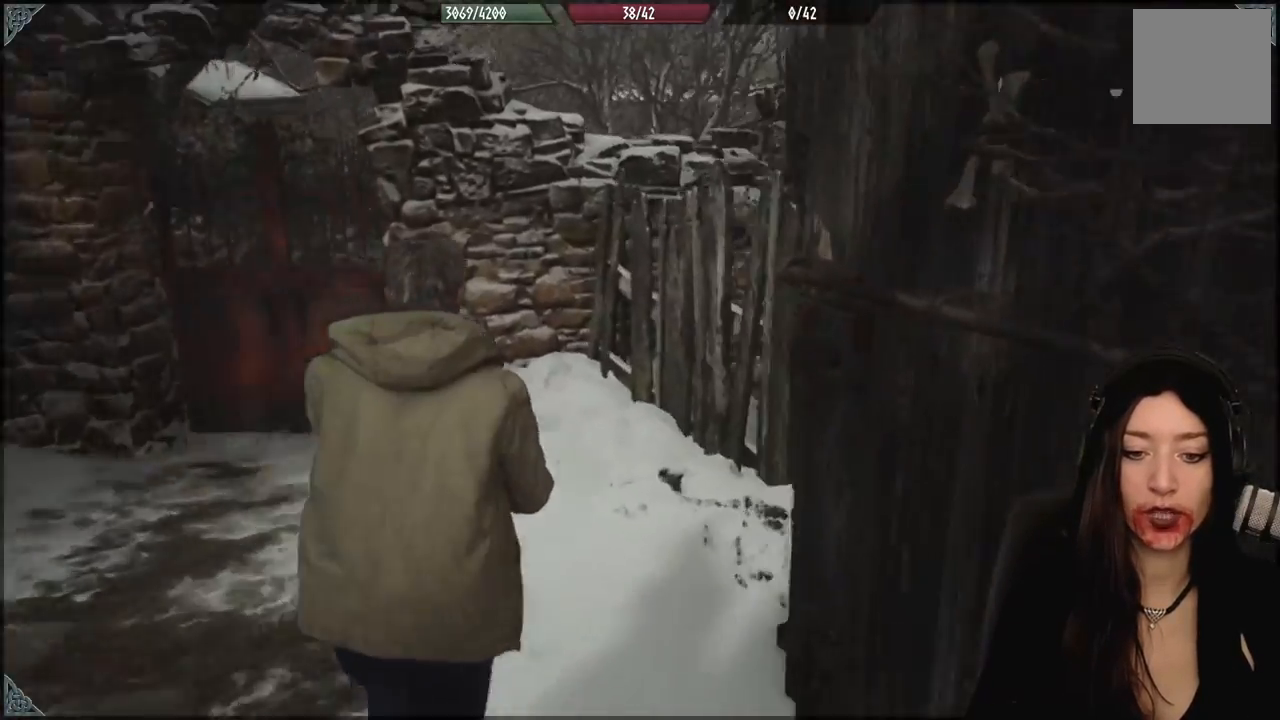
{"dt_ms": 500, "buttons": [], "left_stick": "up-left", "right_stick": "center", "events": [[300, "right_stick", "center"]]}
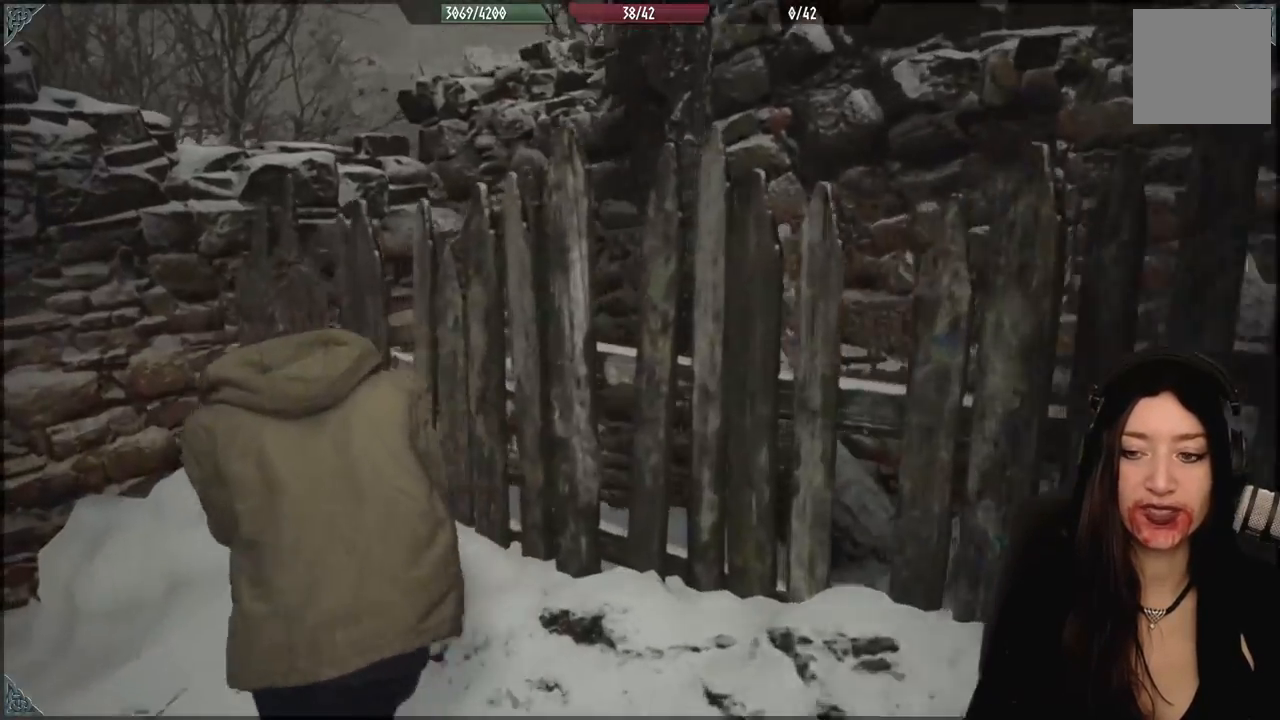
{"dt_ms": 1000, "buttons": [], "left_stick": "left", "right_stick": "left", "events": [[33, "right_stick", "down-right"], [200, "left_stick", "up"], [367, "left_stick", "center"], [417, "left_stick", "down"], [433, "right_stick", "center"], [483, "right_stick", "left"], [567, "left_stick", "down-left"], [967, "left_stick", "left"]]}
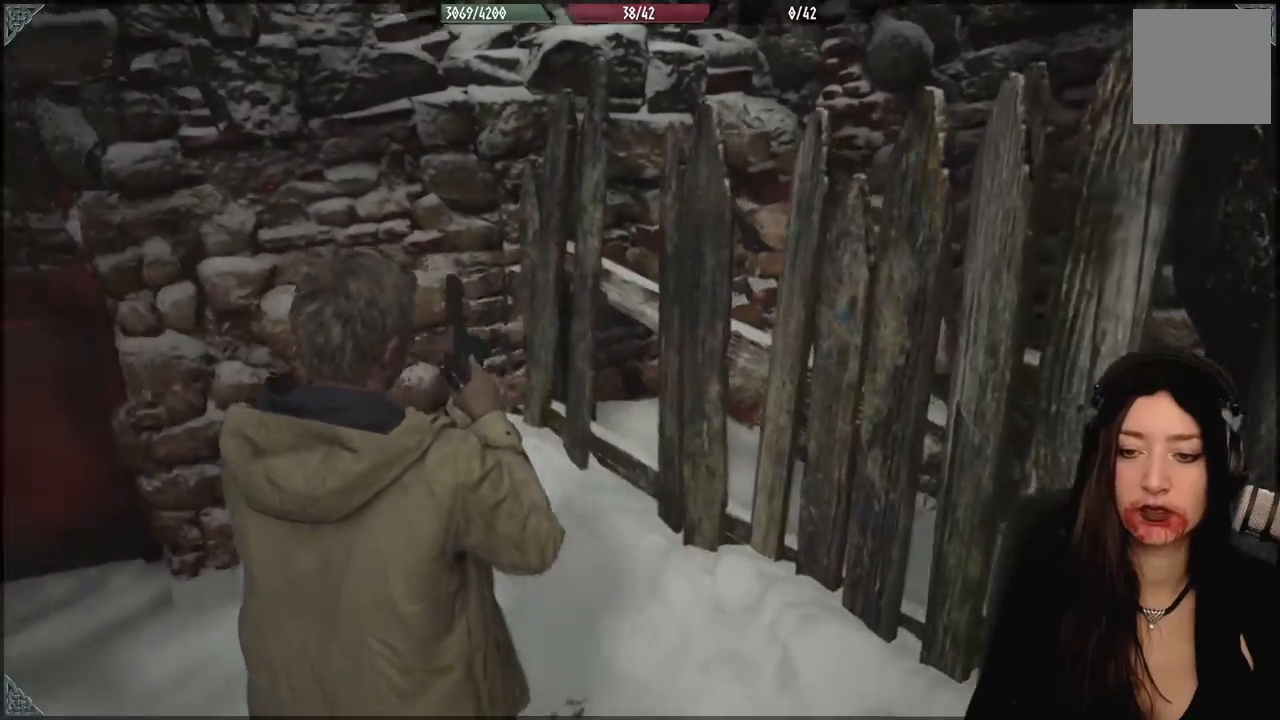
{"dt_ms": 1000, "buttons": [], "left_stick": "up", "right_stick": "right", "events": [[283, "left_stick", "up-left"], [317, "right_stick", "center"], [400, "left_stick", "up"], [500, "right_stick", "right"], [650, "right_stick", "center"], [933, "right_stick", "right"]]}
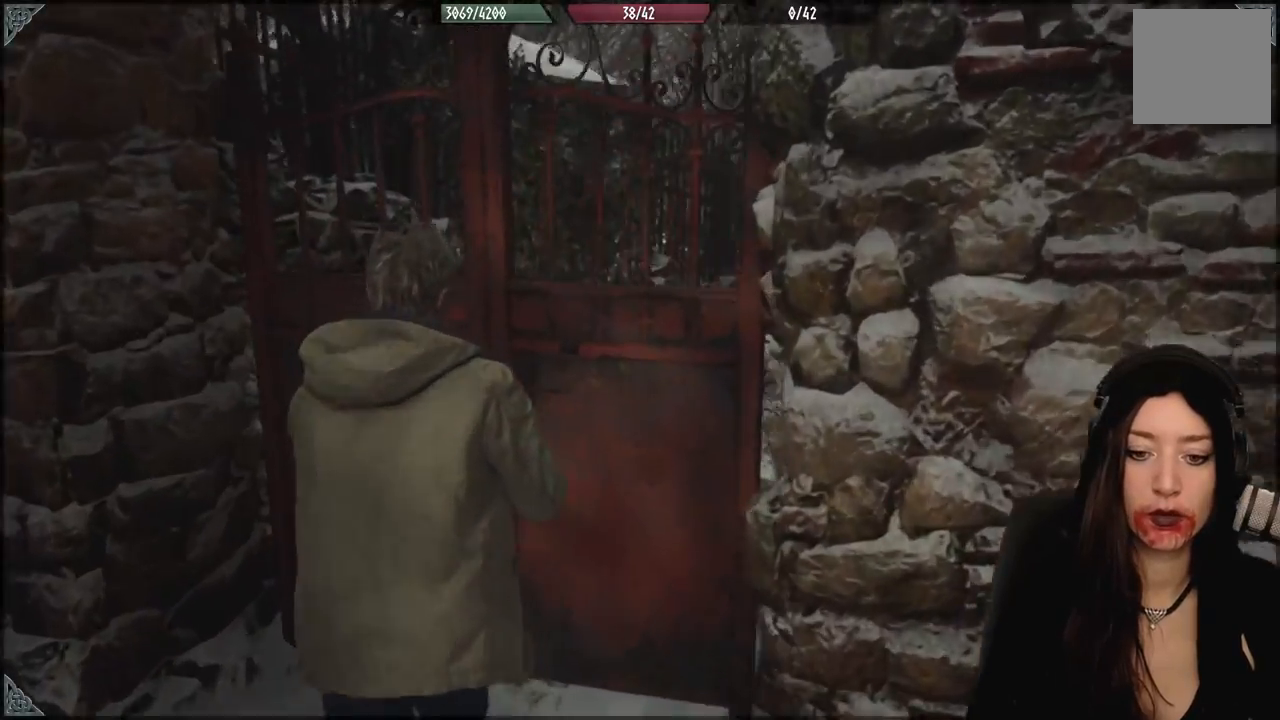
{"dt_ms": 500, "buttons": [], "left_stick": "up", "right_stick": "right", "events": [[133, "right_stick", "center"], [467, "right_stick", "right"]]}
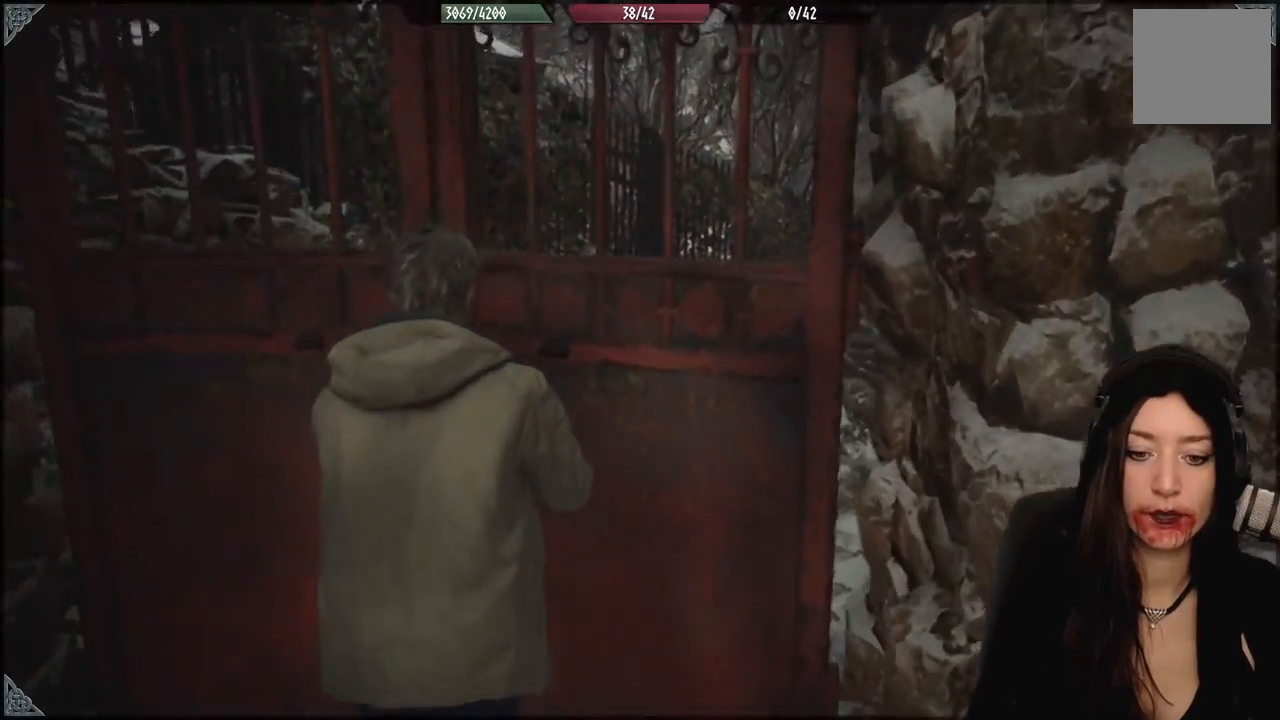
{"dt_ms": 500, "buttons": [], "left_stick": "up", "right_stick": "center", "events": [[17, "right_stick", "down-right"], [233, "right_stick", "center"]]}